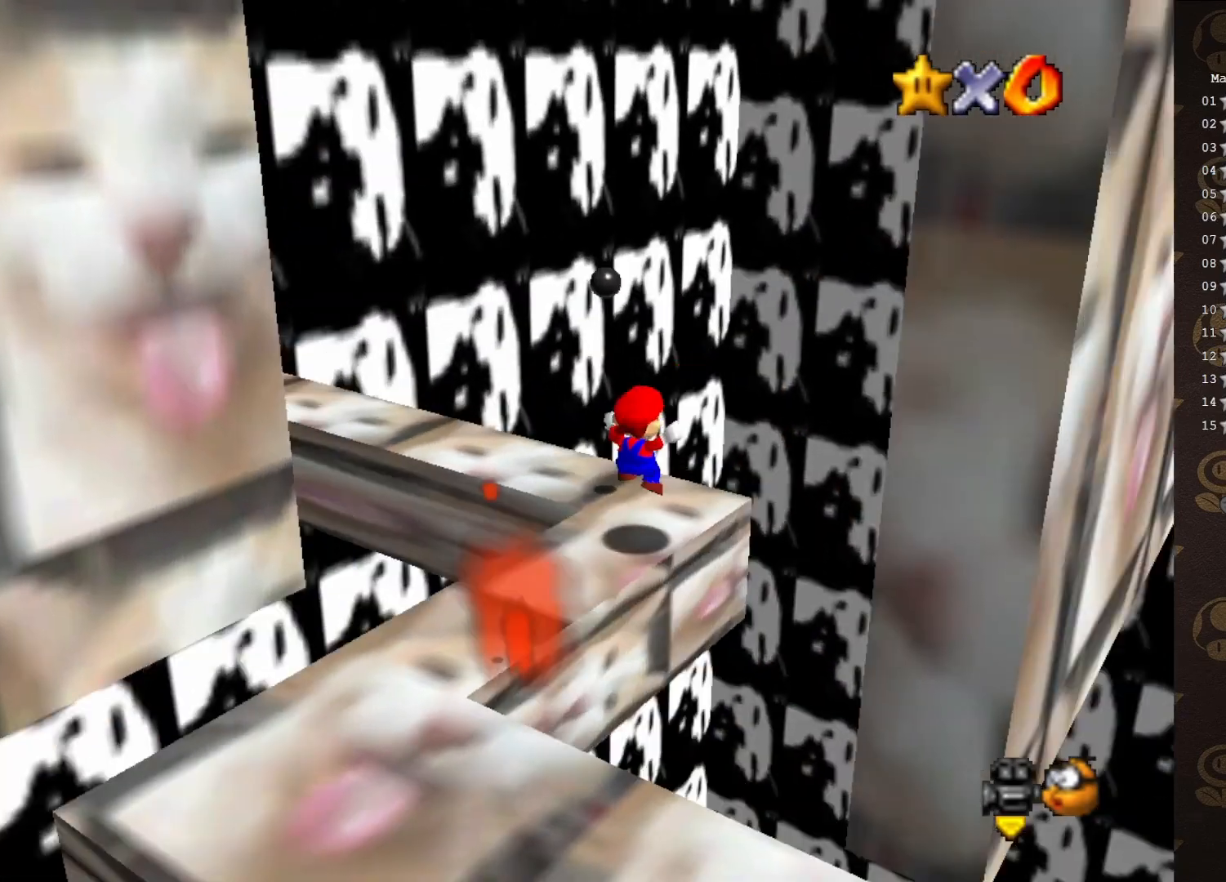
Gameplay with a controller (Nintendo layout); each line is a JSON object with the inputs held at the frame after it. "events" lists button and stick changes between this image and that frame as [ms after this image, input, new state], when the widget could be followed in between. Not read: L3 R3 Z.
{"buttons": [], "left_stick": "center", "events": [[17, "C_RIGHT", "up"]]}
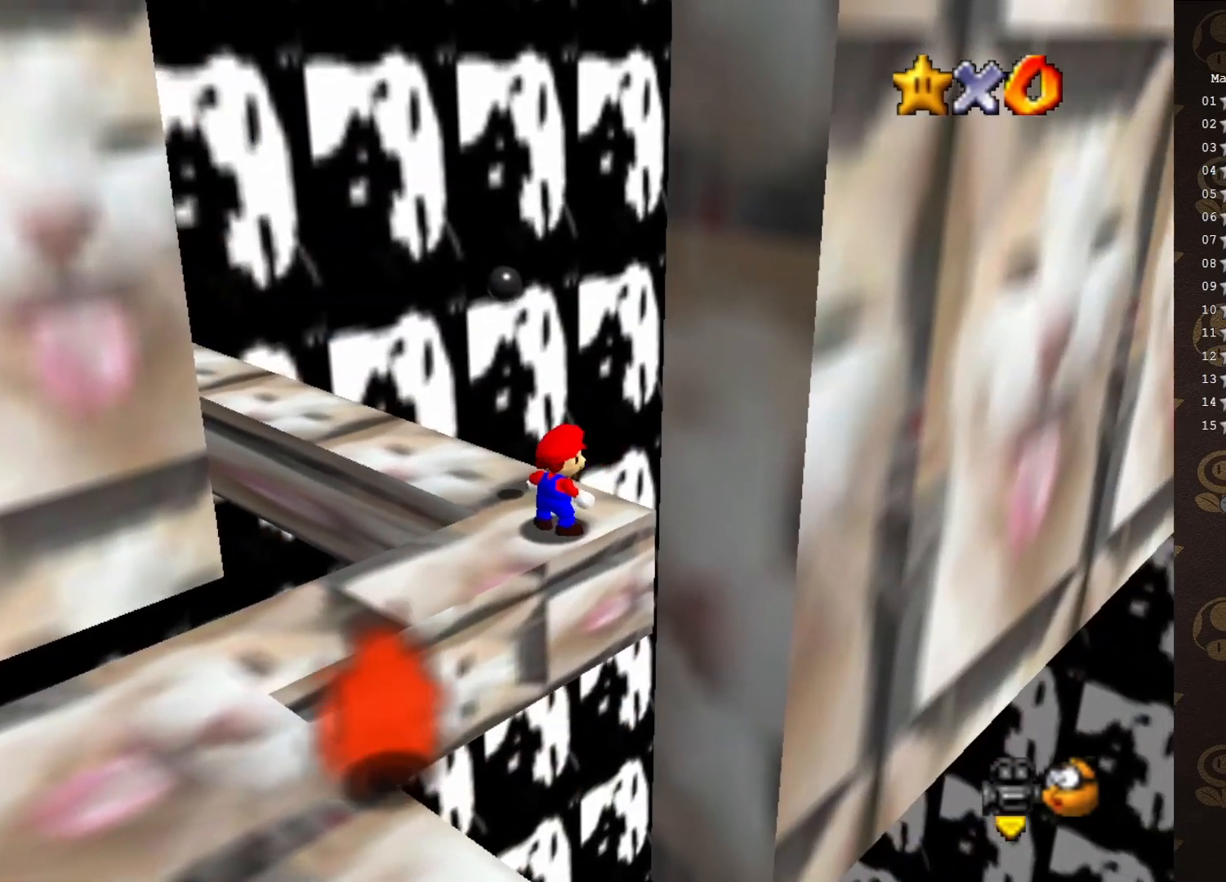
{"buttons": [], "left_stick": "center", "events": [[33, "C_RIGHT", "down"], [133, "C_RIGHT", "up"], [200, "C_RIGHT", "down"], [250, "C_RIGHT", "up"], [317, "C_RIGHT", "down"], [417, "C_RIGHT", "up"]]}
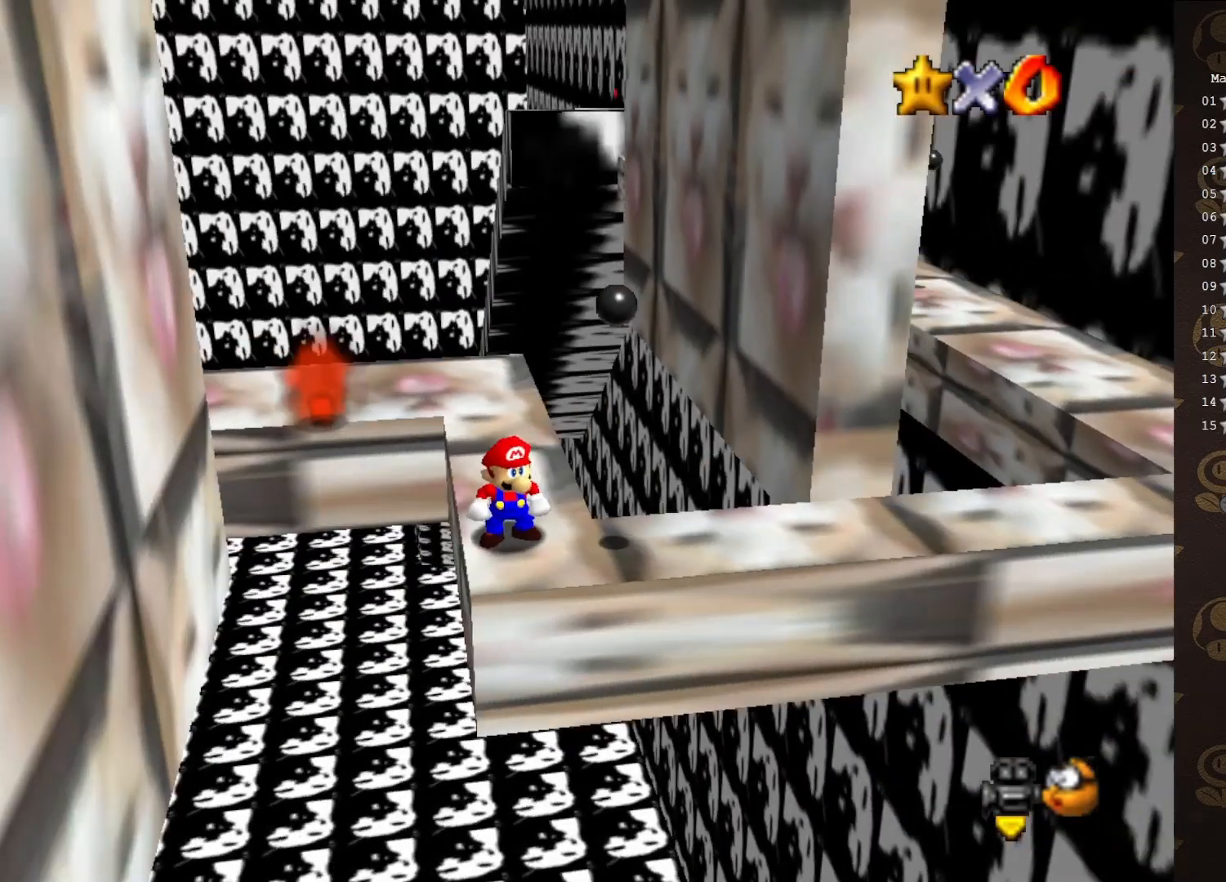
{"buttons": [], "left_stick": "right", "events": [[333, "left_stick", "right"]]}
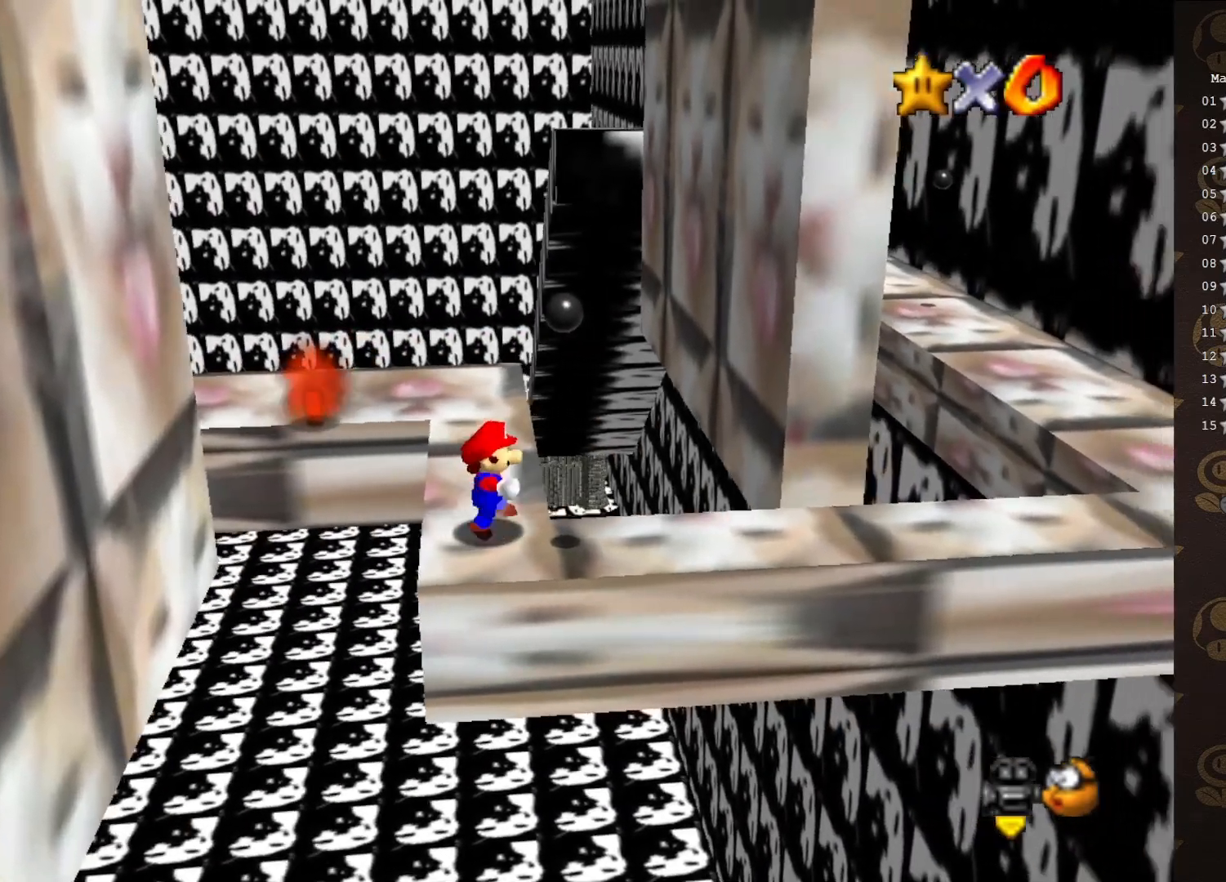
{"buttons": ["A"], "left_stick": "center", "events": [[50, "A", "down"], [200, "left_stick", "down-right"], [417, "left_stick", "center"]]}
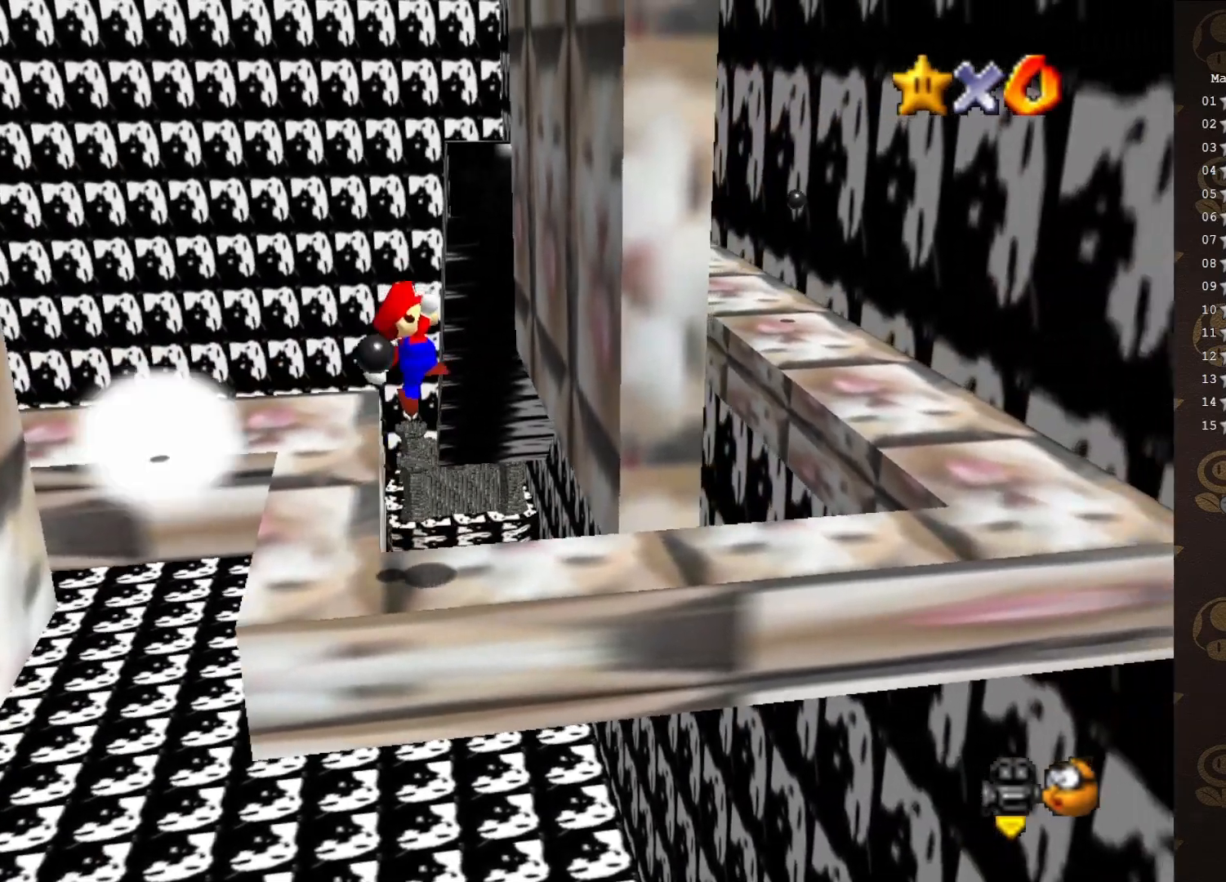
{"buttons": [], "left_stick": "down-right", "events": [[117, "B", "down"], [150, "left_stick", "right"], [283, "A", "up"], [283, "B", "up"], [500, "left_stick", "down-right"]]}
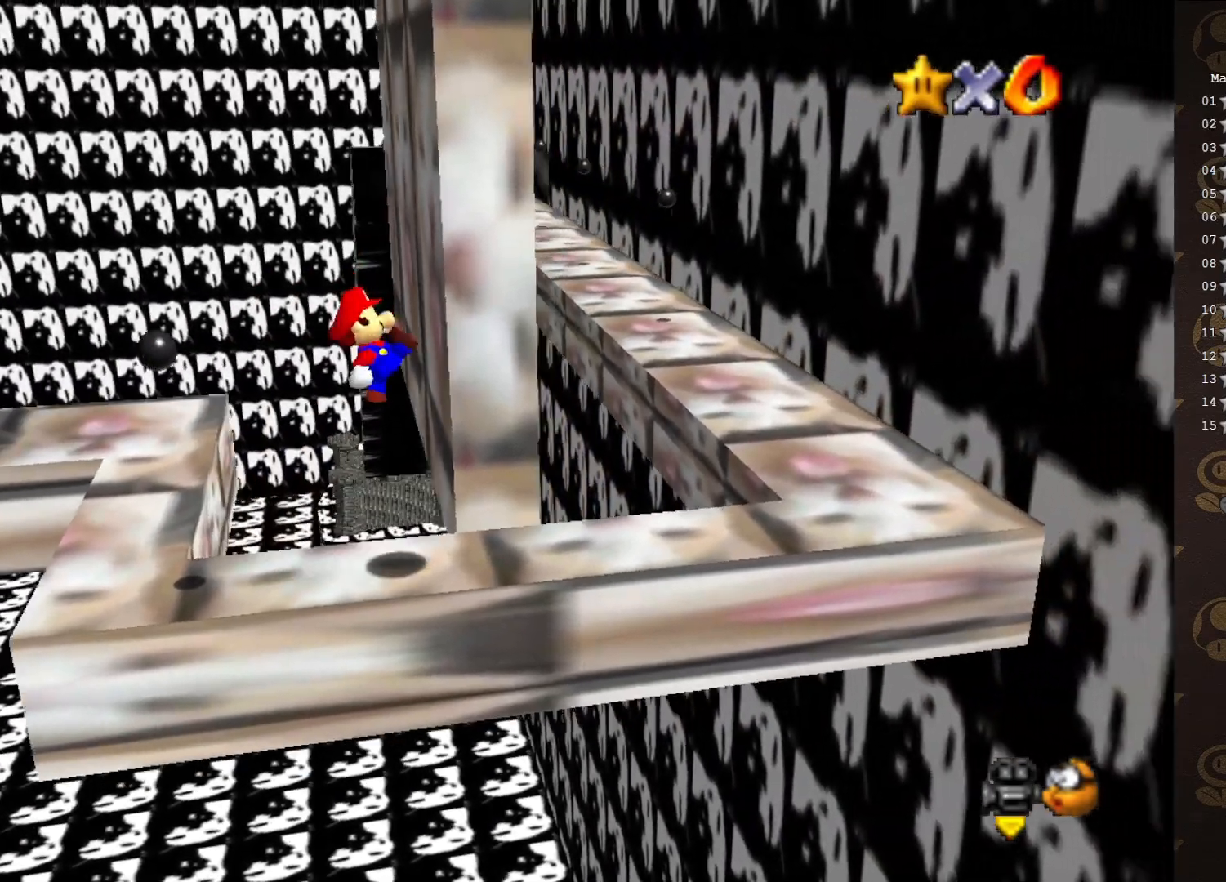
{"buttons": ["A"], "left_stick": "right", "events": [[133, "left_stick", "center"], [250, "A", "down"], [317, "left_stick", "right"]]}
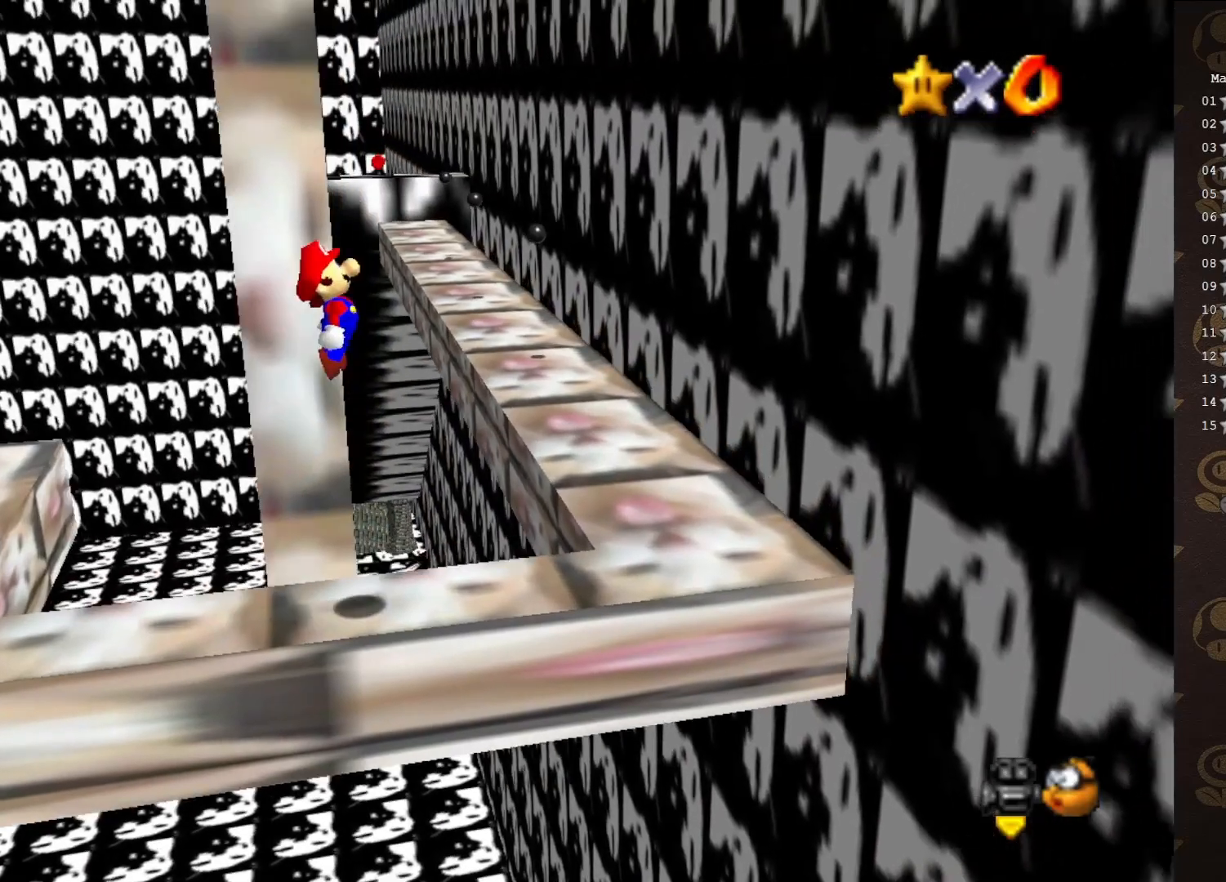
{"buttons": ["A"], "left_stick": "left", "events": [[133, "left_stick", "center"], [433, "left_stick", "left"]]}
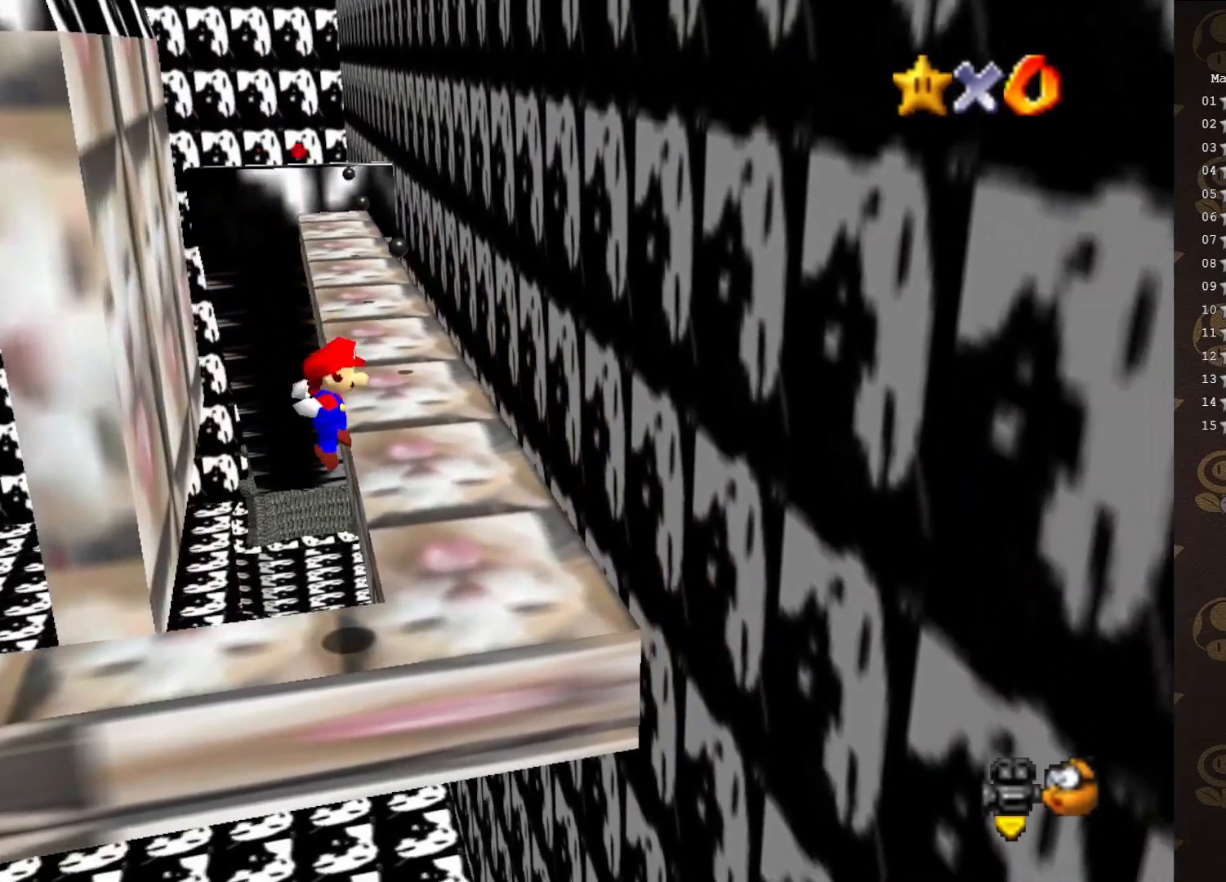
{"buttons": [], "left_stick": "up-right", "events": [[83, "left_stick", "center"], [167, "A", "up"], [333, "left_stick", "up-right"]]}
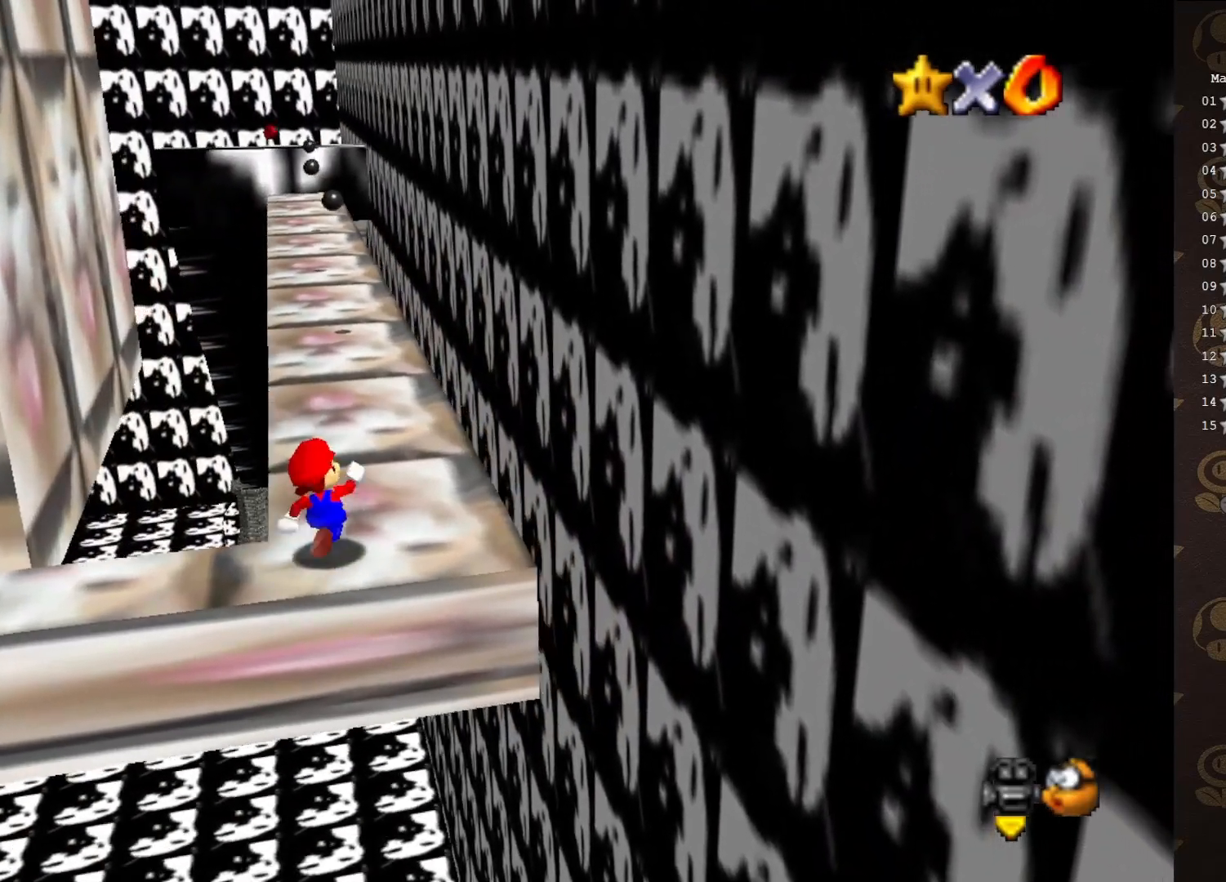
{"buttons": [], "left_stick": "up", "events": [[17, "left_stick", "up"], [183, "A", "down"], [183, "B", "down"], [300, "left_stick", "up-right"], [383, "A", "up"], [383, "B", "up"], [500, "left_stick", "up"]]}
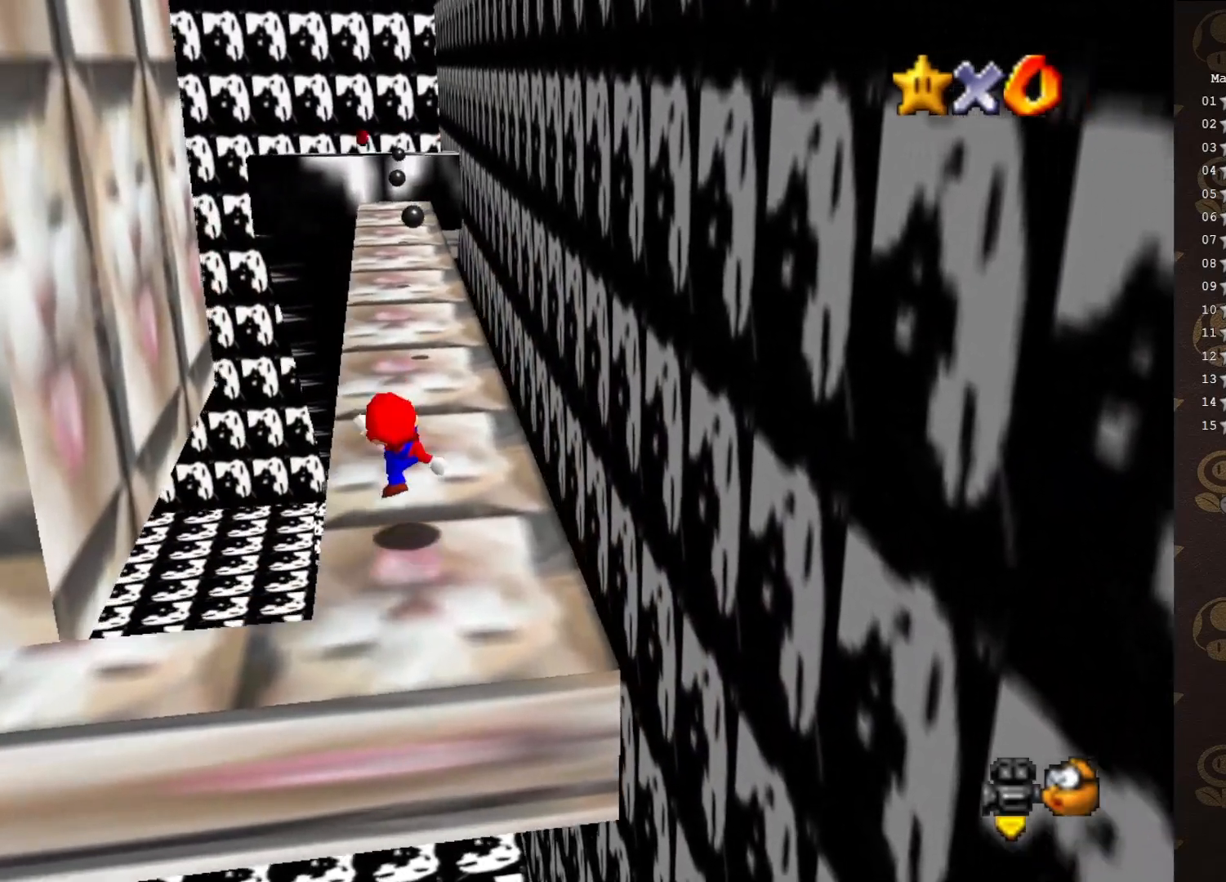
{"buttons": [], "left_stick": "up", "events": [[133, "A", "down"], [133, "B", "down"], [133, "left_stick", "center"], [217, "A", "up"], [250, "B", "up"], [317, "left_stick", "up"]]}
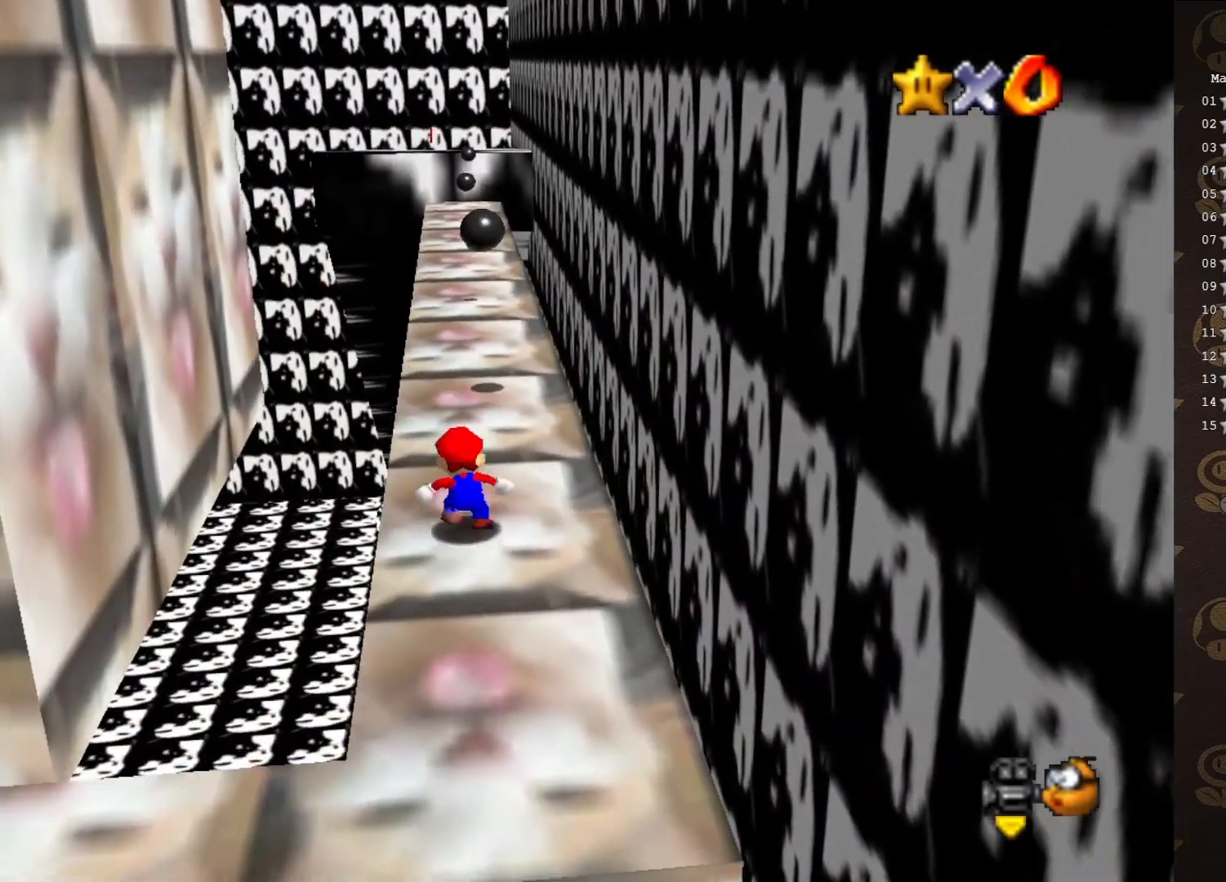
{"buttons": ["A"], "left_stick": "up-right", "events": [[100, "A", "down"], [317, "left_stick", "down"], [500, "left_stick", "up-right"]]}
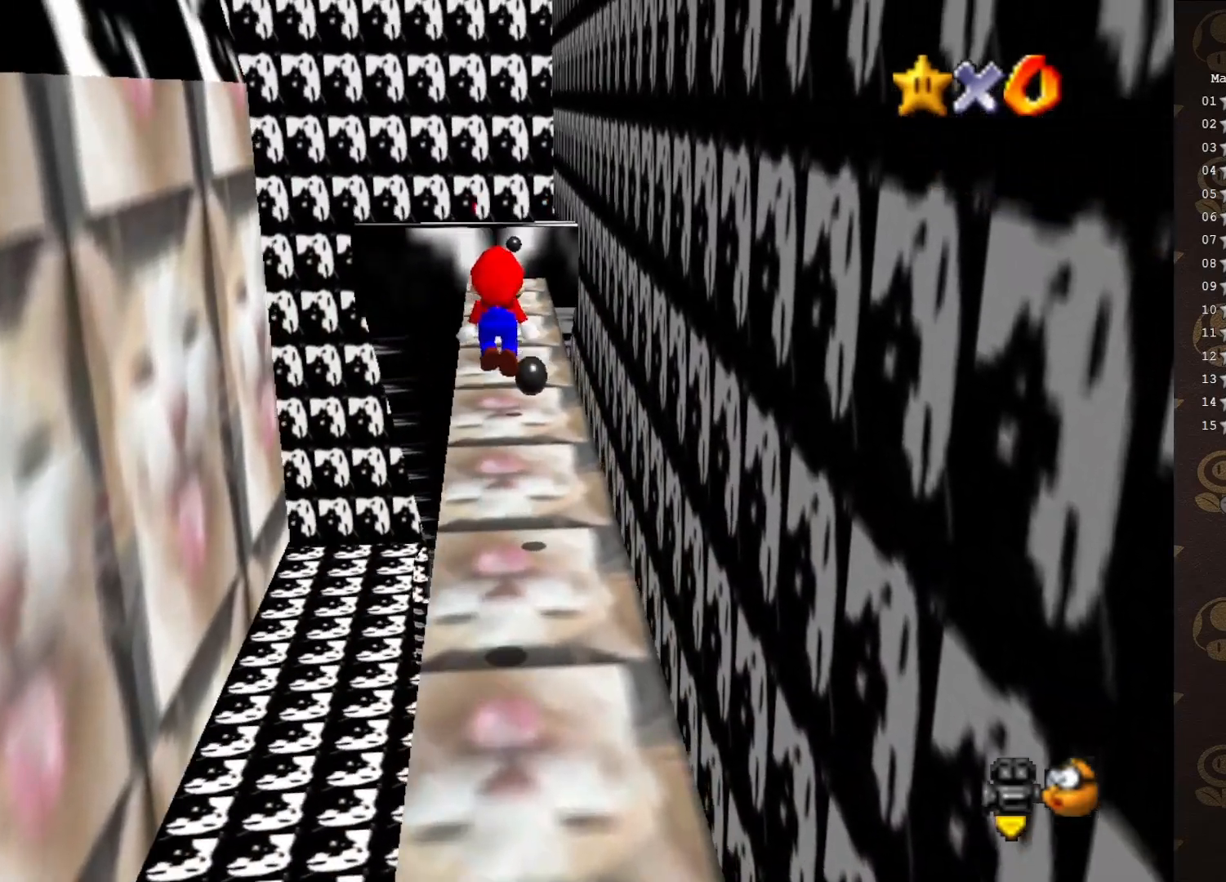
{"buttons": [], "left_stick": "up", "events": [[17, "B", "down"], [50, "A", "up"], [50, "left_stick", "up"], [117, "B", "up"]]}
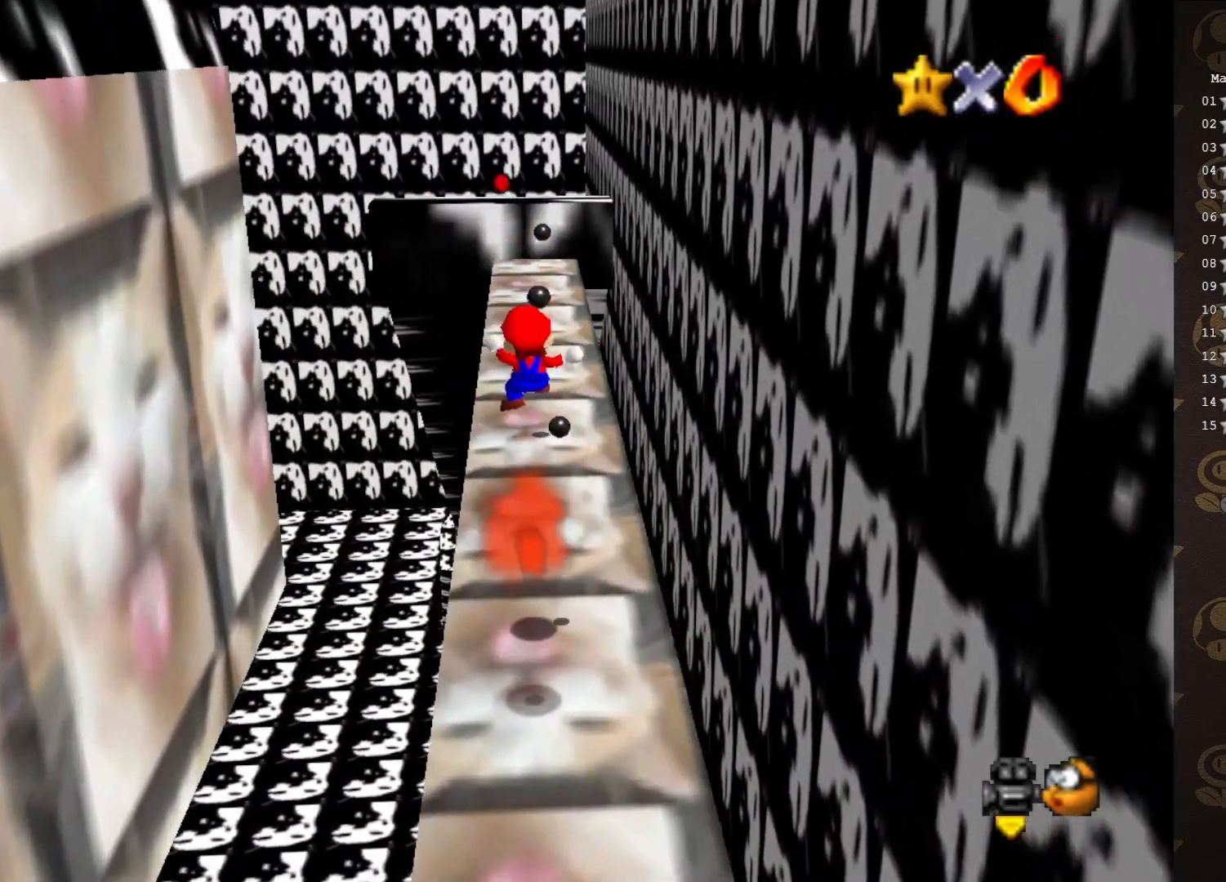
{"buttons": [], "left_stick": "up", "events": [[50, "left_stick", "center"], [283, "A", "down"], [283, "B", "down"], [417, "A", "up"], [417, "B", "up"], [417, "left_stick", "up"]]}
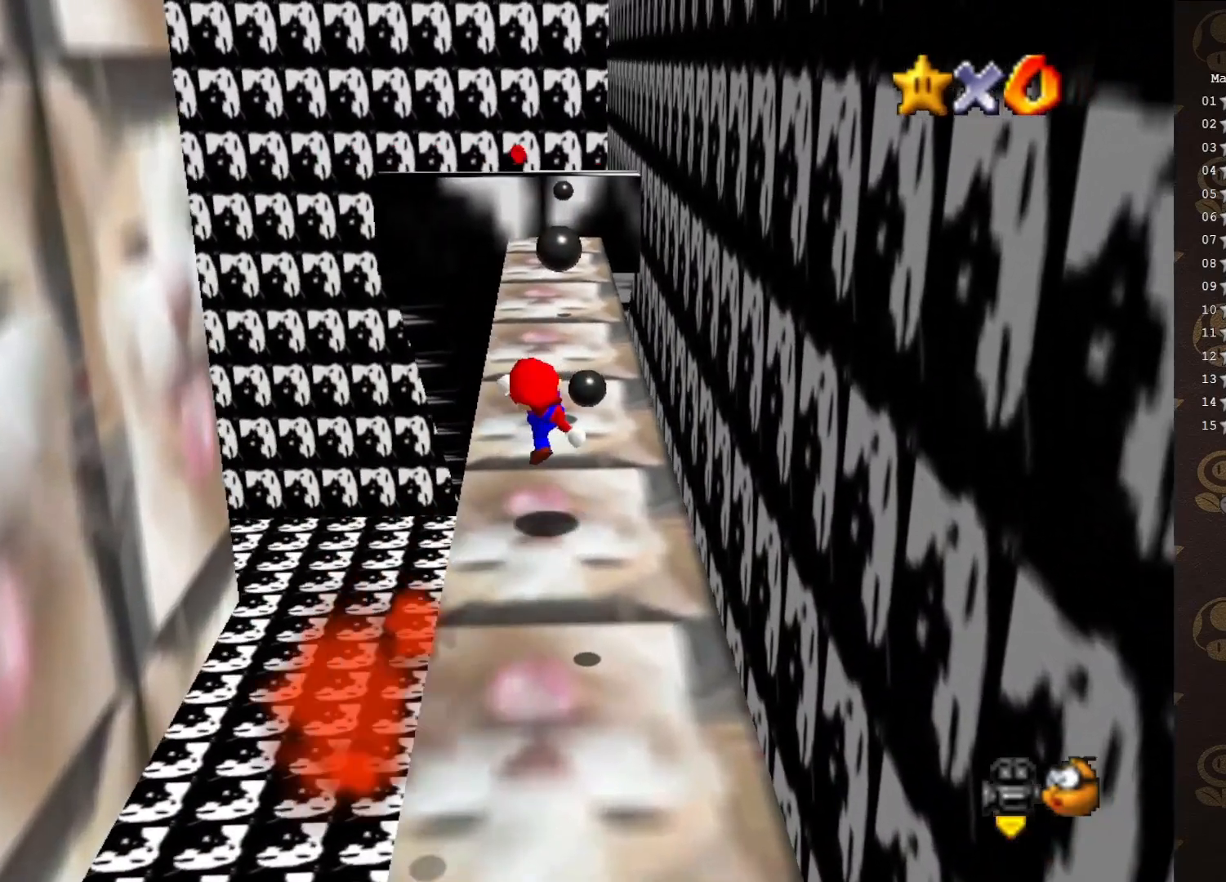
{"buttons": ["A"], "left_stick": "down", "events": [[200, "A", "down"], [250, "left_stick", "center"], [317, "left_stick", "down"]]}
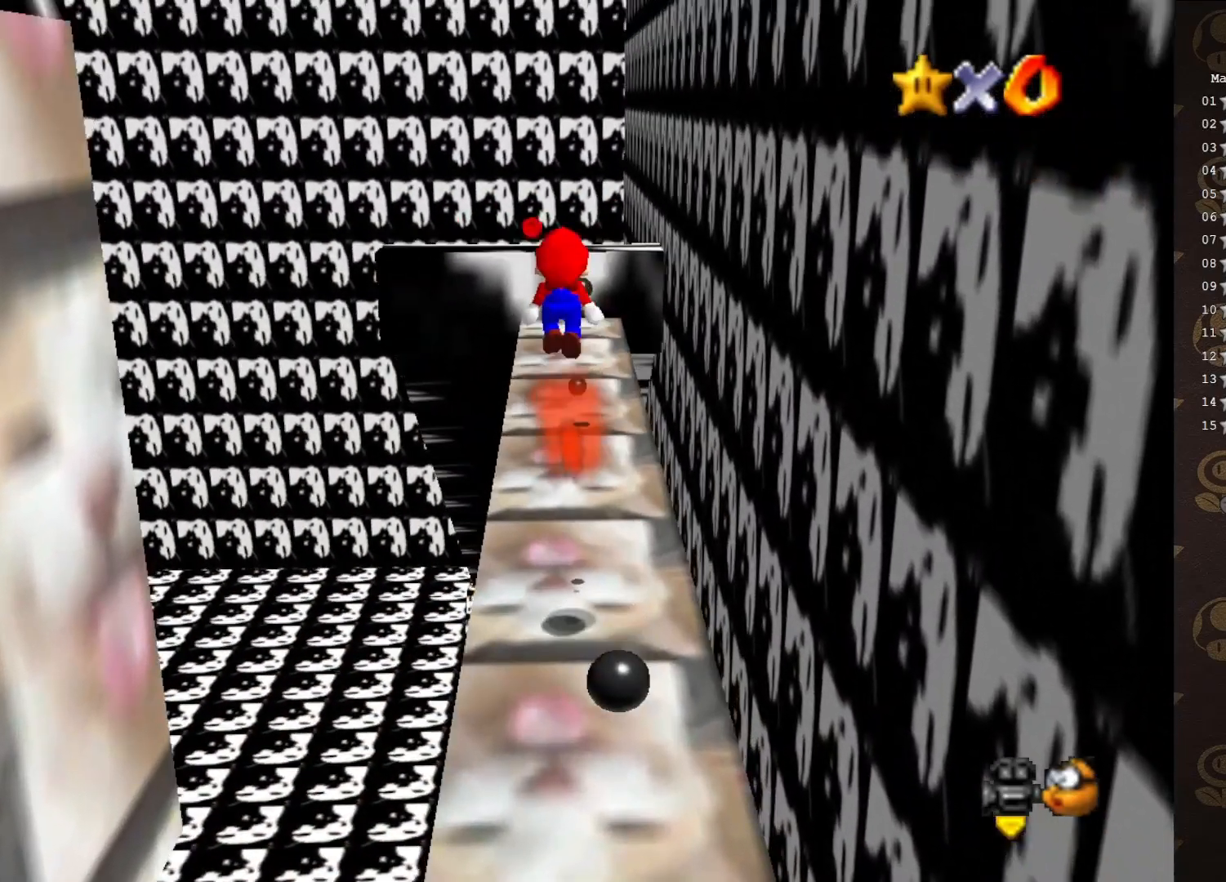
{"buttons": [], "left_stick": "up", "events": [[33, "left_stick", "center"], [100, "left_stick", "up"], [133, "B", "down"], [167, "A", "up"], [200, "B", "up"]]}
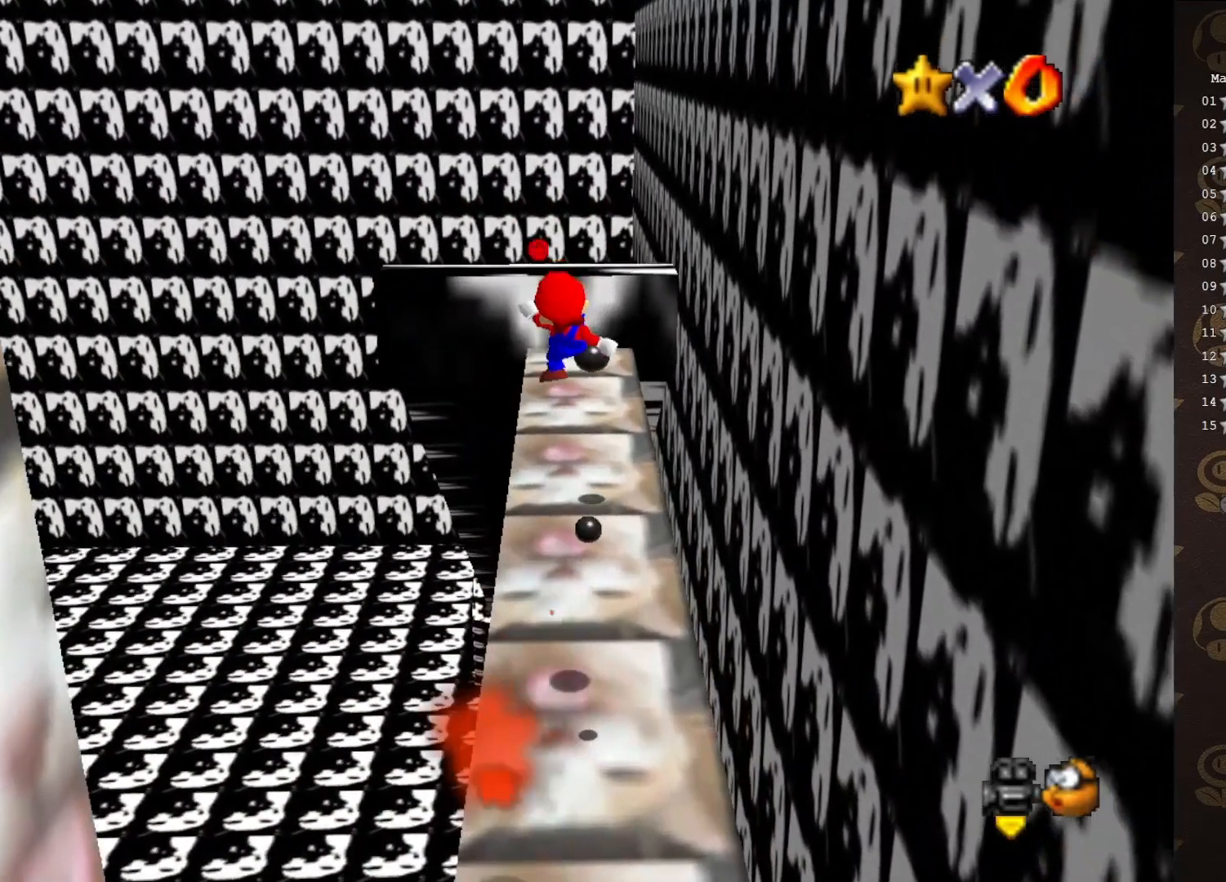
{"buttons": ["A"], "left_stick": "center", "events": [[133, "left_stick", "center"], [350, "A", "down"]]}
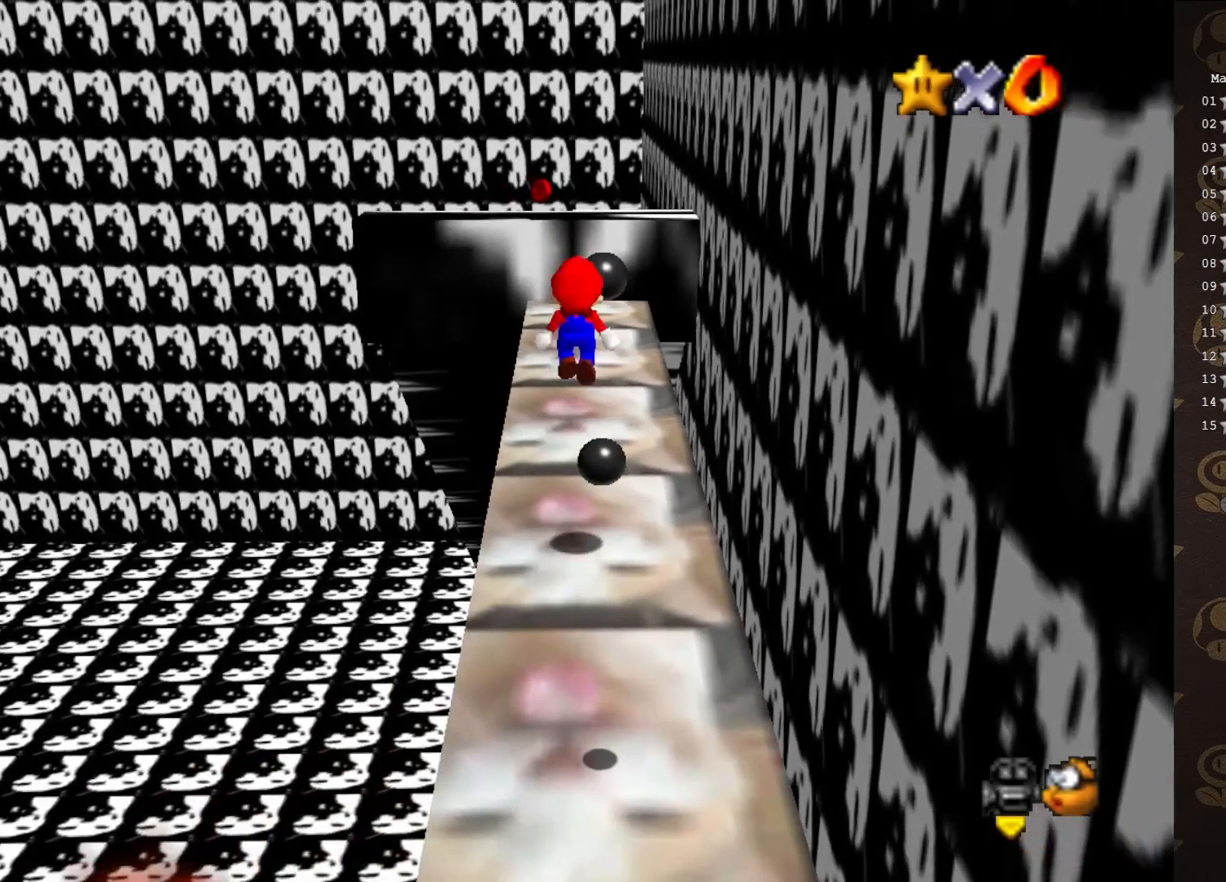
{"buttons": [], "left_stick": "up-left", "events": [[133, "left_stick", "up"], [283, "B", "down"], [383, "A", "up"], [417, "B", "up"], [467, "left_stick", "up-left"]]}
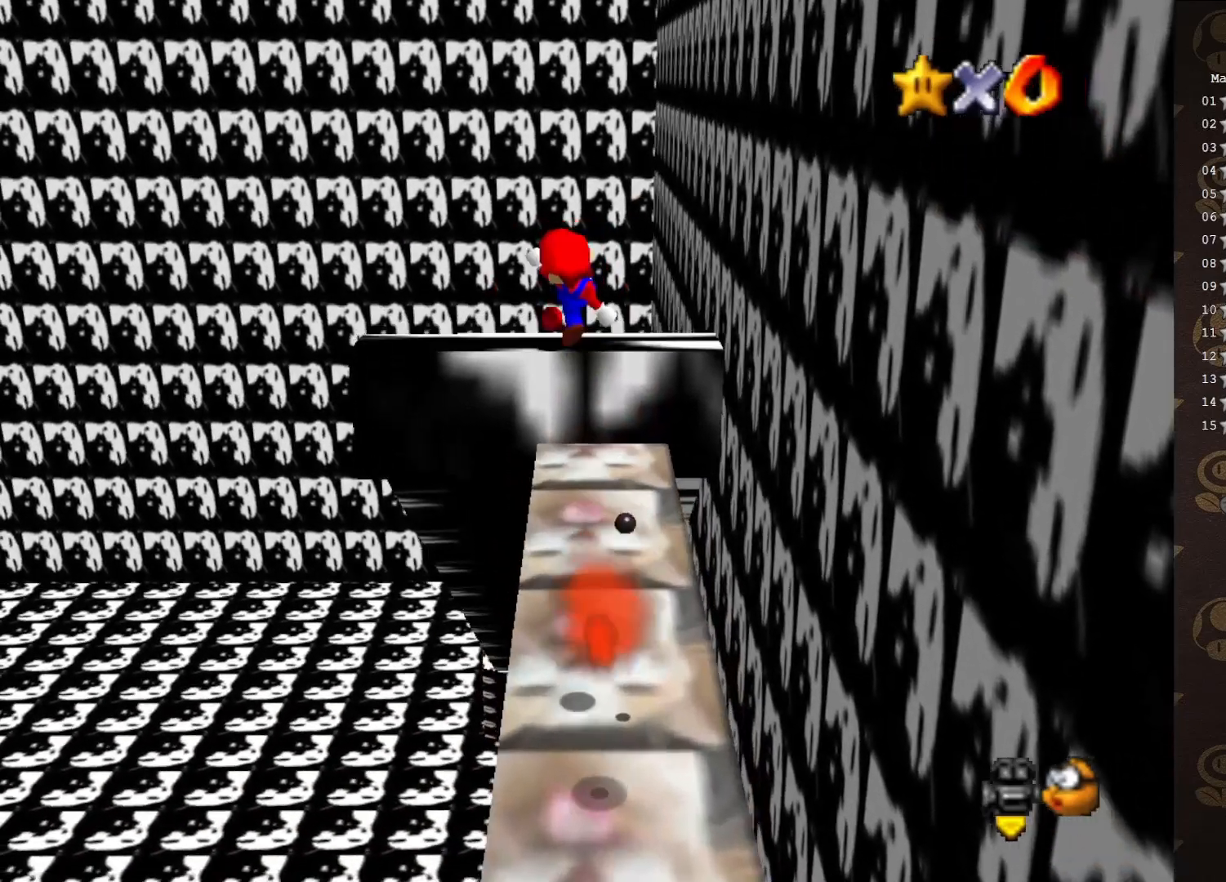
{"buttons": [], "left_stick": "center", "events": [[367, "left_stick", "center"]]}
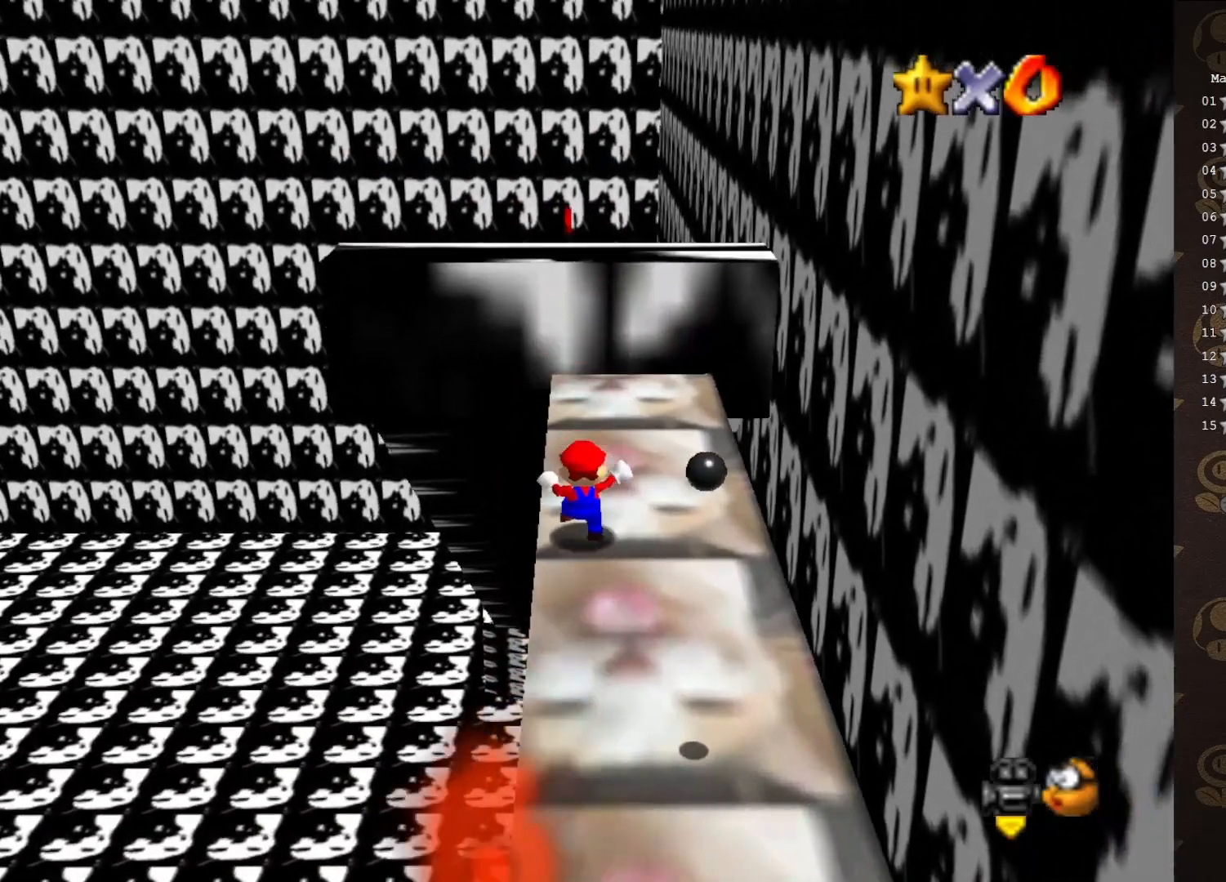
{"buttons": [], "left_stick": "up-left", "events": [[300, "A", "down"], [367, "A", "up"], [367, "left_stick", "up"], [433, "left_stick", "up-left"]]}
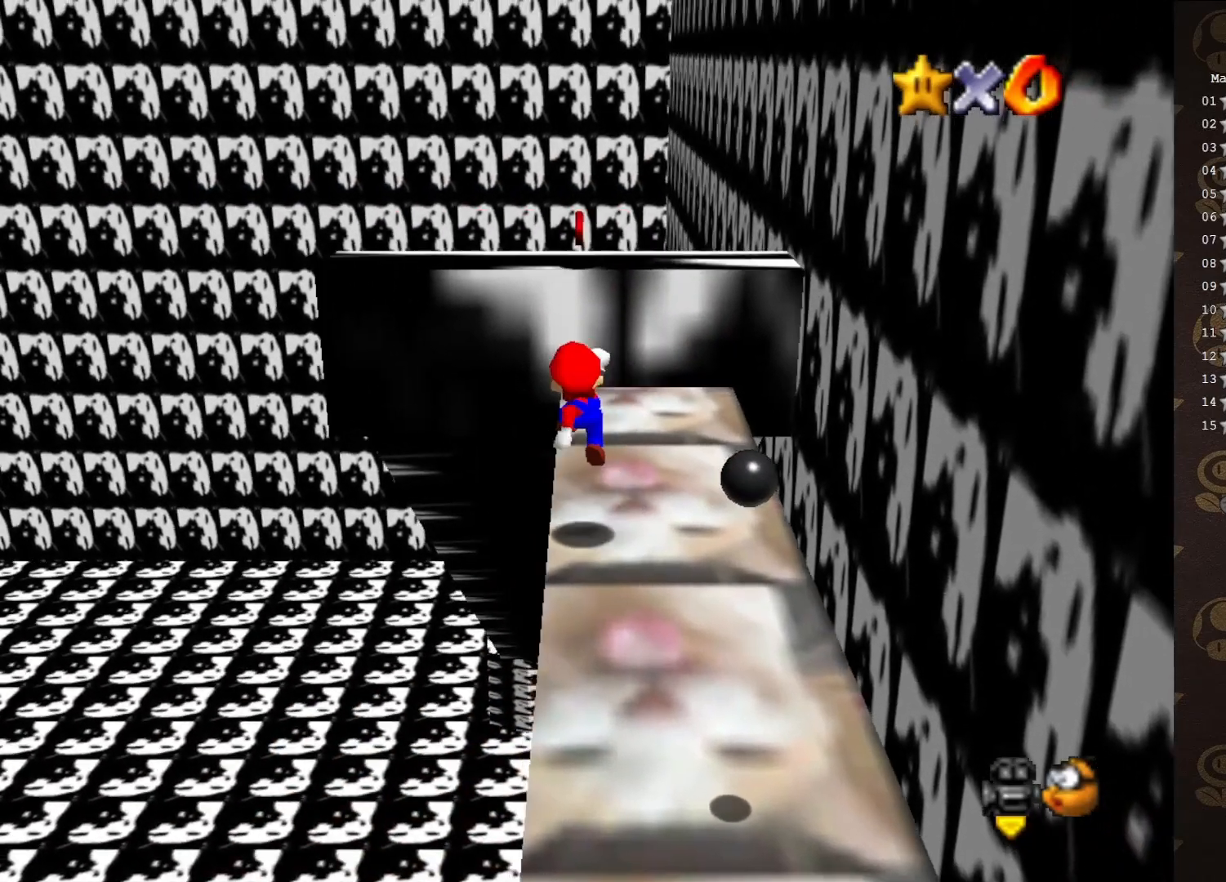
{"buttons": [], "left_stick": "up", "events": [[33, "left_stick", "center"], [283, "left_stick", "up"], [317, "A", "down"], [417, "A", "up"]]}
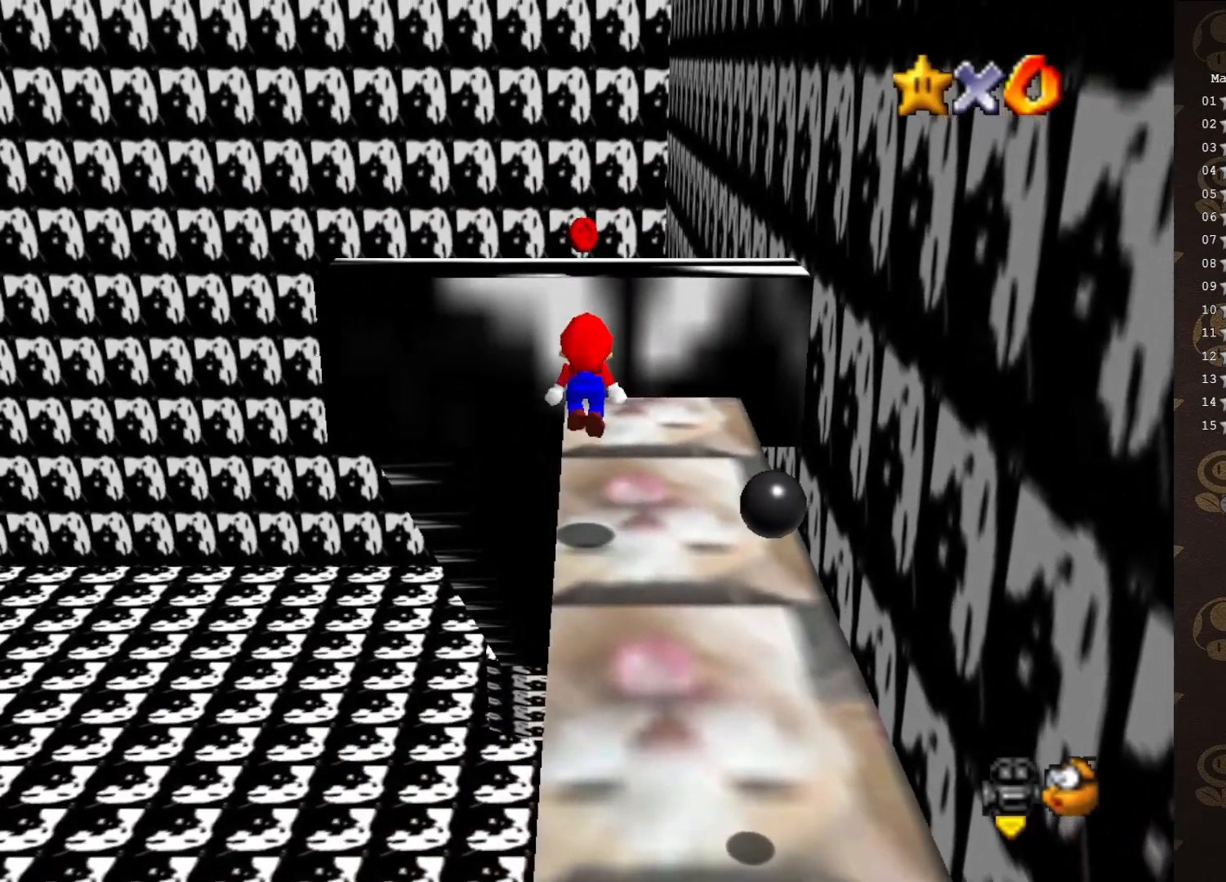
{"buttons": [], "left_stick": "center", "events": [[133, "C_LEFT", "down"], [133, "left_stick", "center"], [233, "C_LEFT", "up"], [283, "C_LEFT", "down"], [417, "C_LEFT", "up"]]}
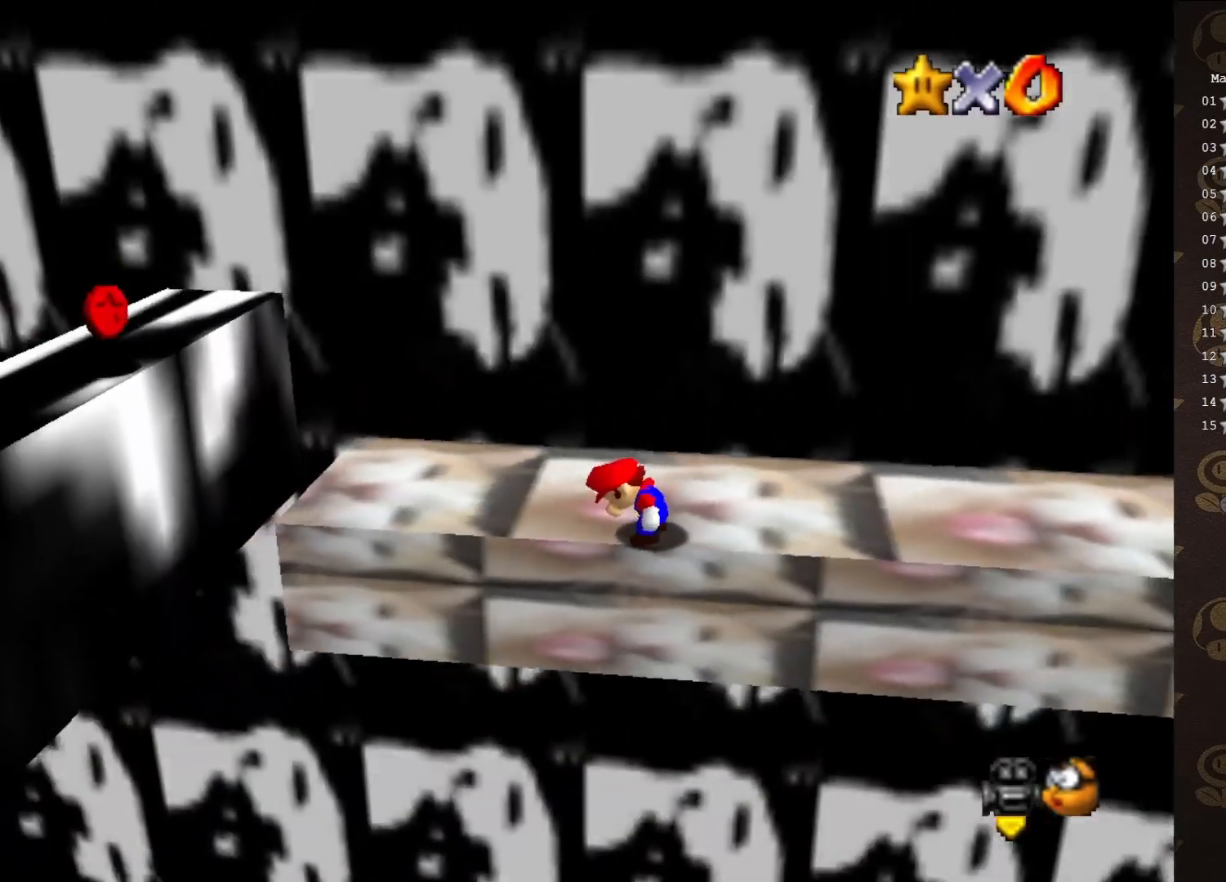
{"buttons": [], "left_stick": "left", "events": [[150, "left_stick", "left"]]}
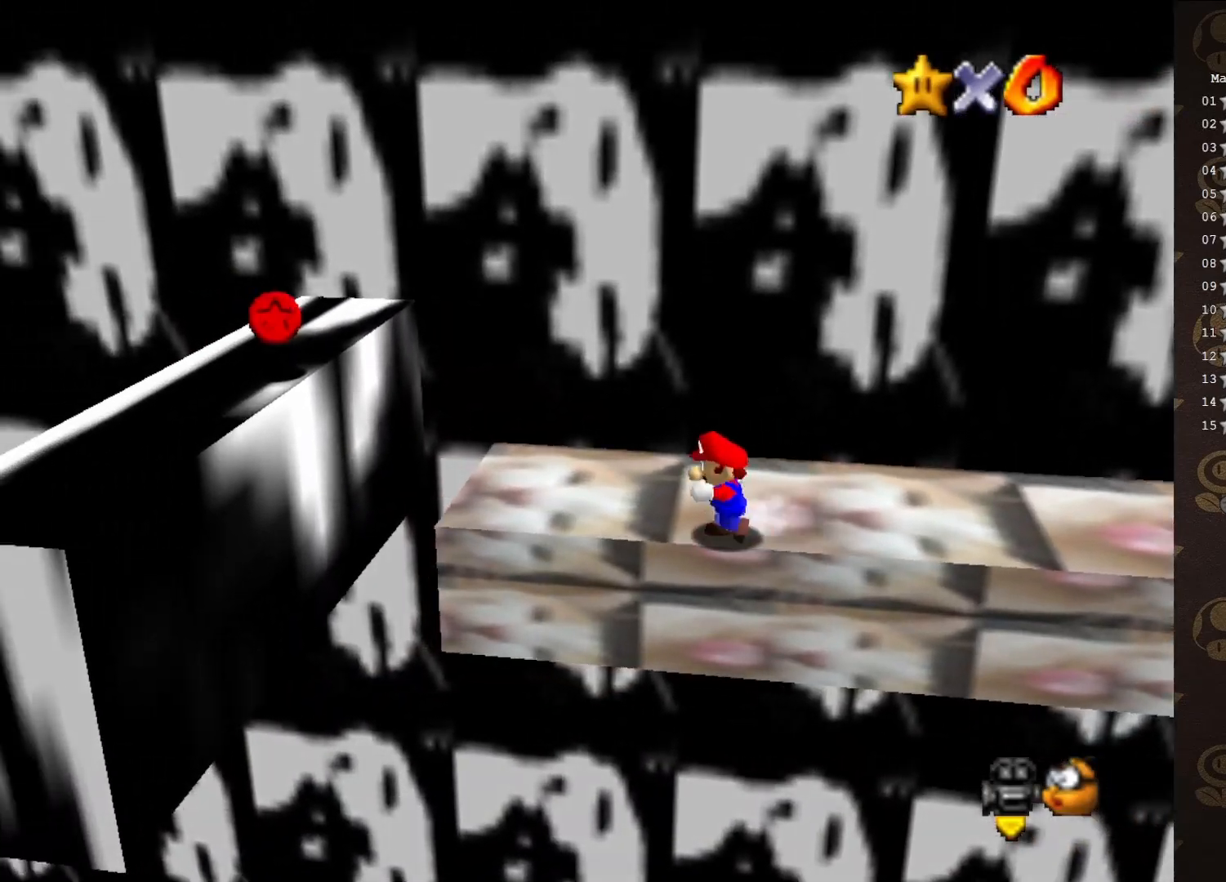
{"buttons": ["A"], "left_stick": "center", "events": [[267, "A", "down"], [433, "left_stick", "center"]]}
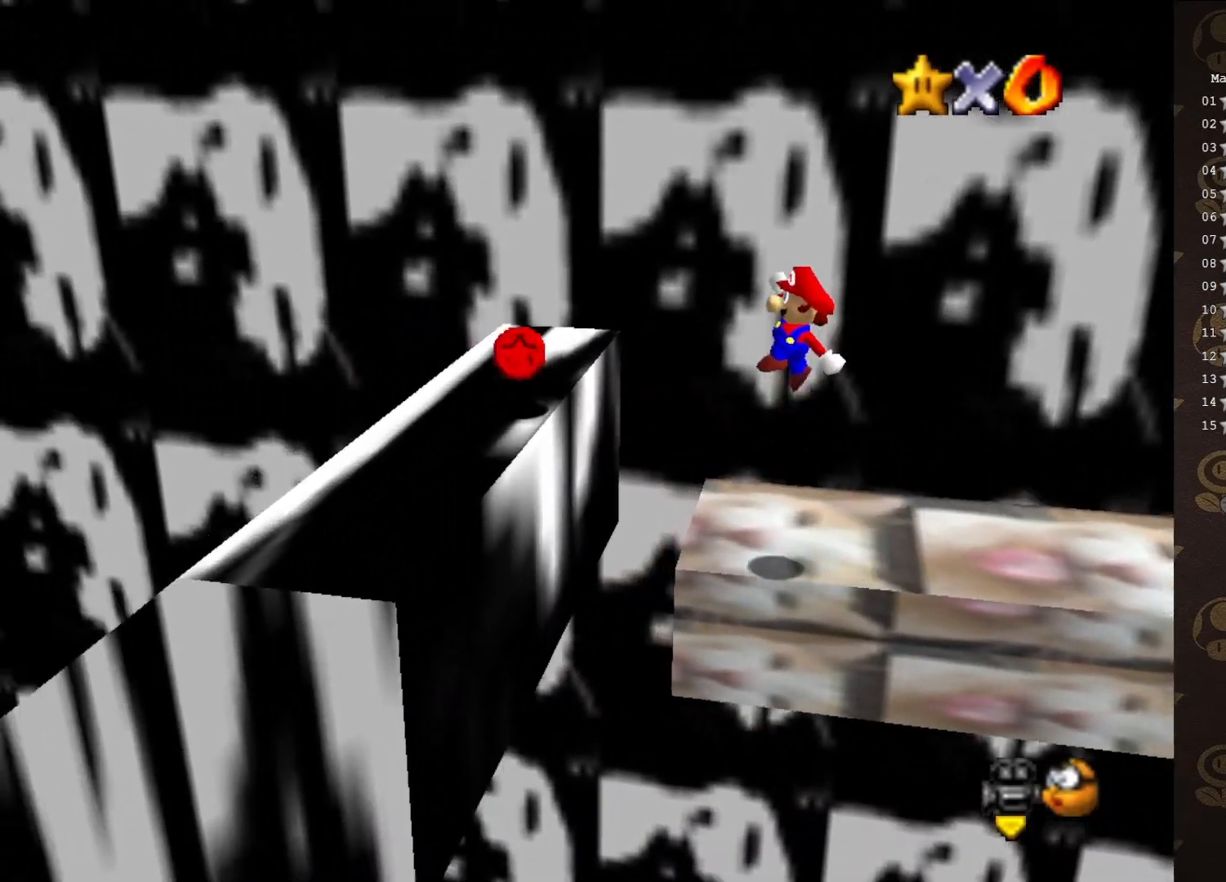
{"buttons": [], "left_stick": "center", "events": [[100, "left_stick", "left"], [217, "left_stick", "center"], [317, "A", "up"]]}
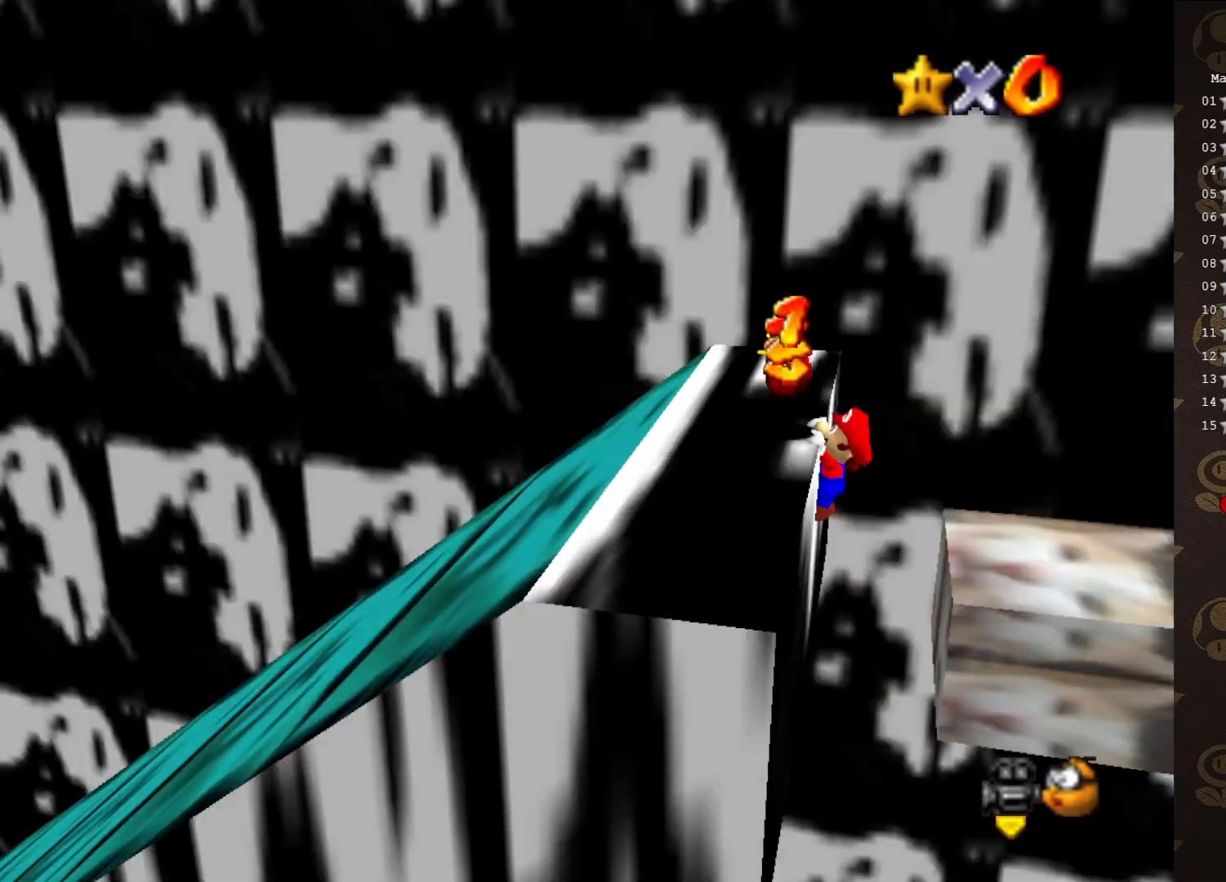
{"buttons": [], "left_stick": "center", "events": []}
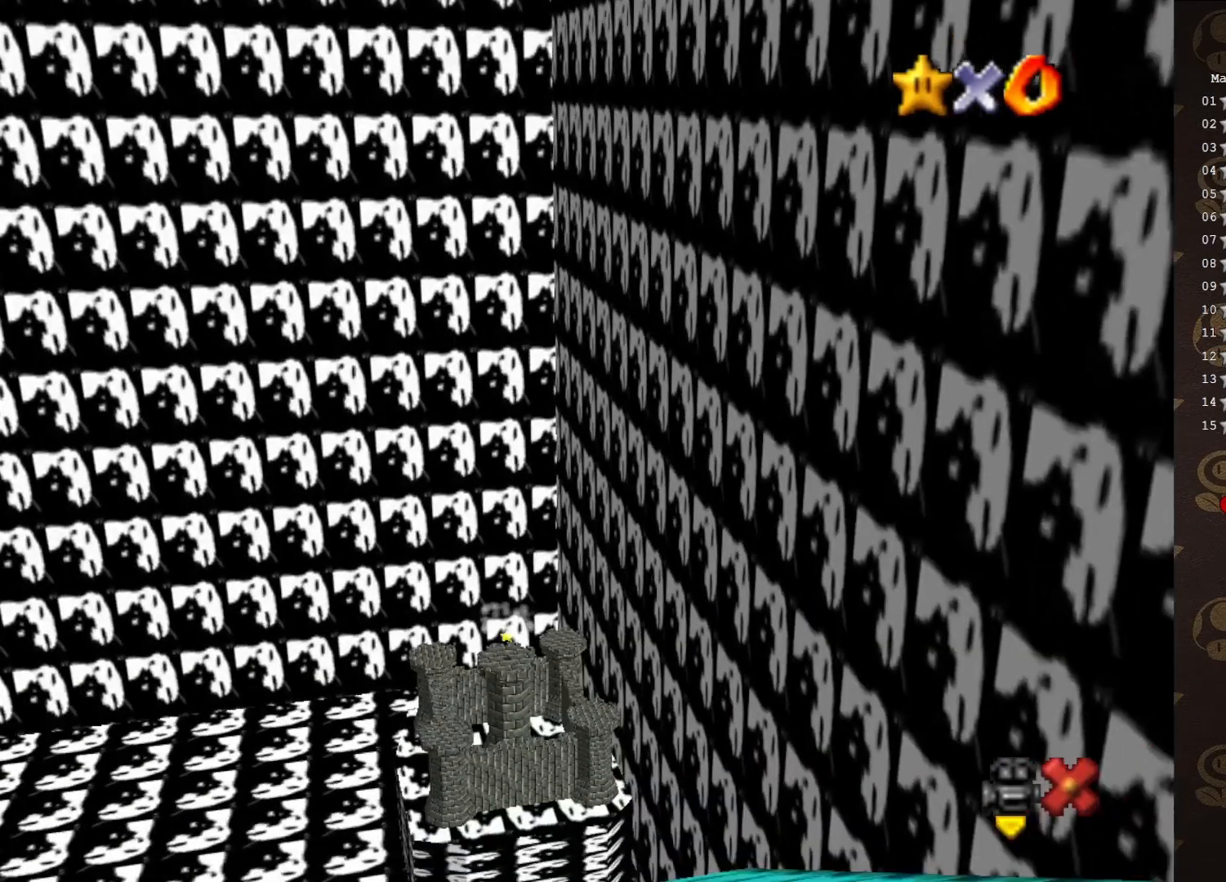
{"buttons": [], "left_stick": "center", "events": []}
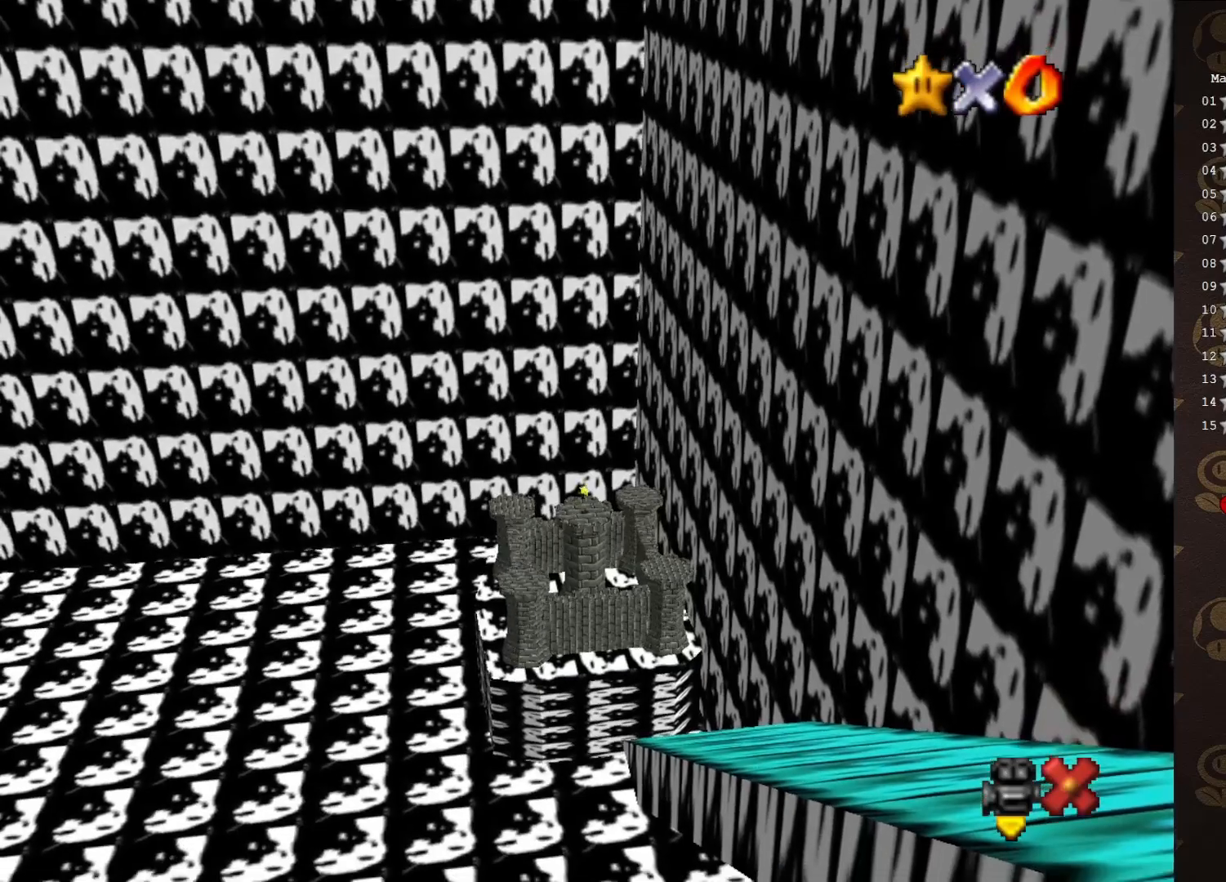
{"buttons": [], "left_stick": "center", "events": []}
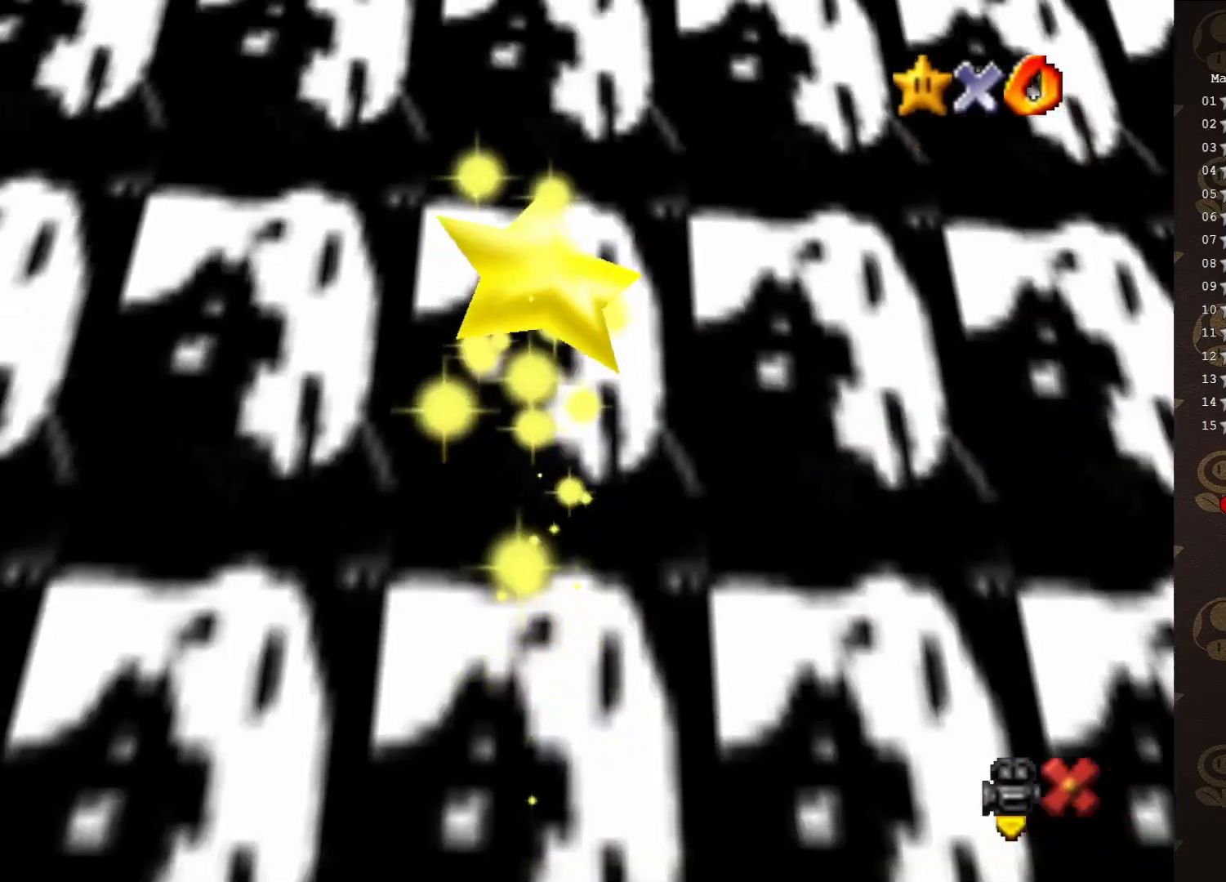
{"buttons": [], "left_stick": "center", "events": []}
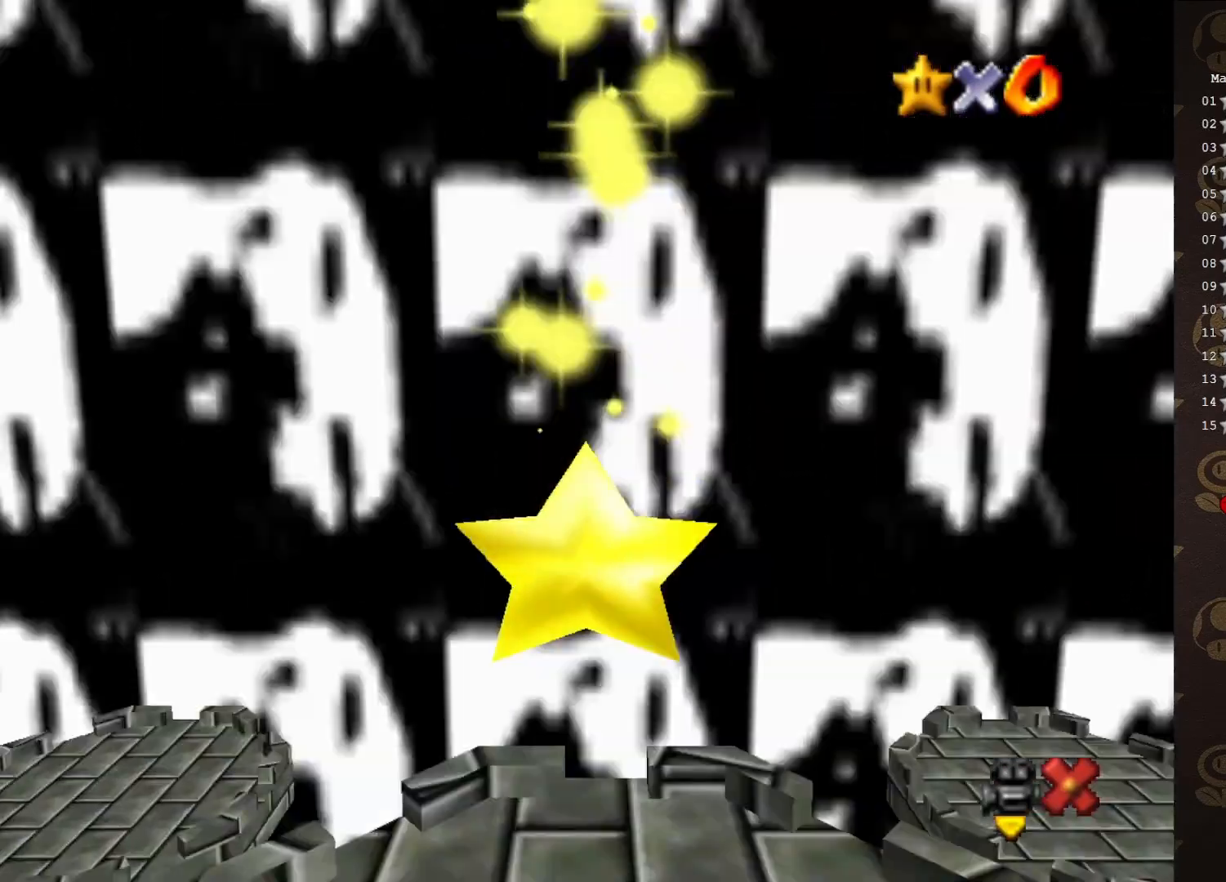
{"buttons": [], "left_stick": "center", "events": []}
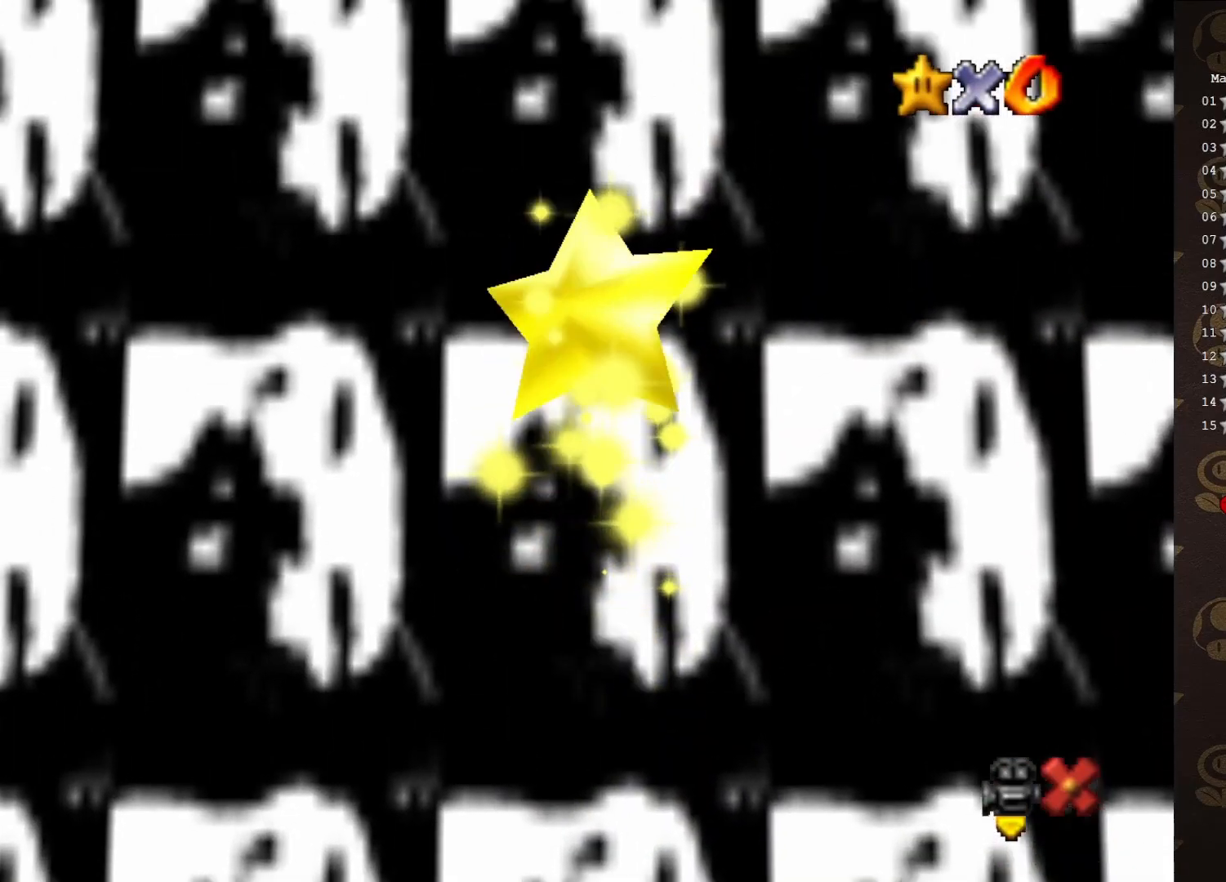
{"buttons": [], "left_stick": "center", "events": []}